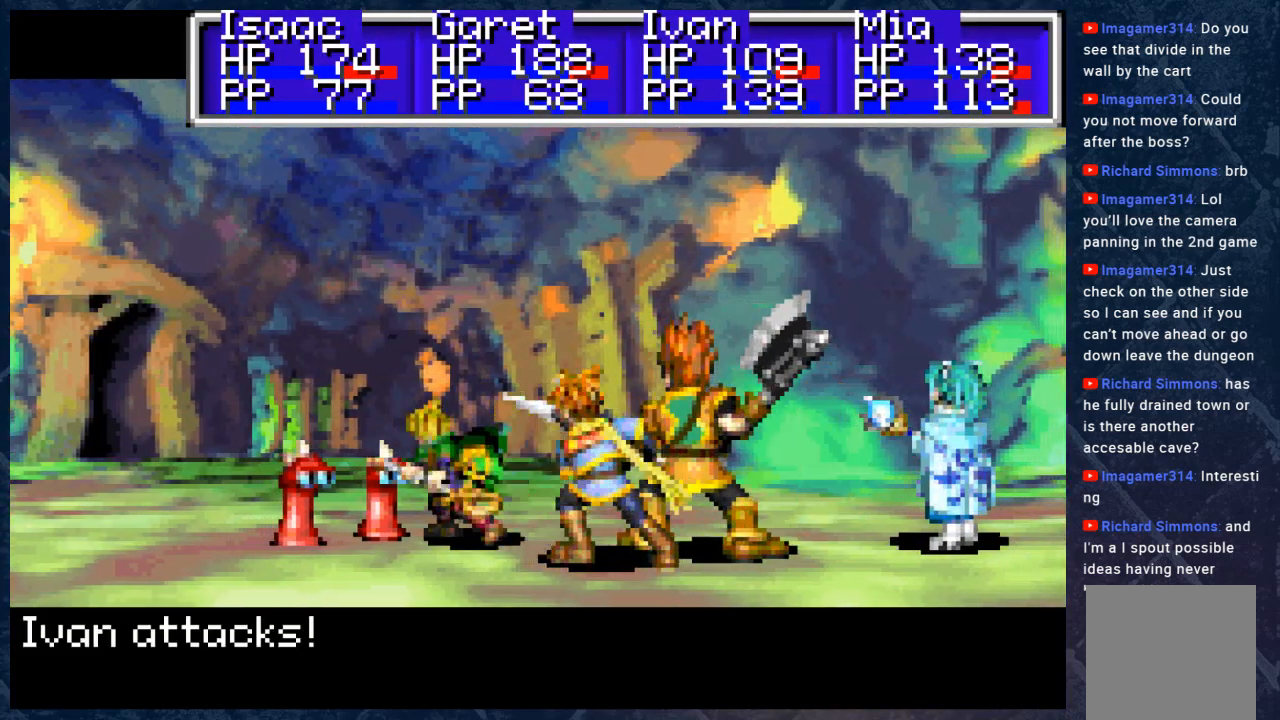
Gameplay with a controller (Xbox layout); each line is a JSON object with the inputs held at the frame after it. "events" lists button and stick changes between this image and that frame as [ms after this image, input, new state], when the widget could be followed in between. Not read: Z.
{"buttons": ["B"], "left_stick": "center", "right_stick": "center", "events": [[50, "B", "down"]]}
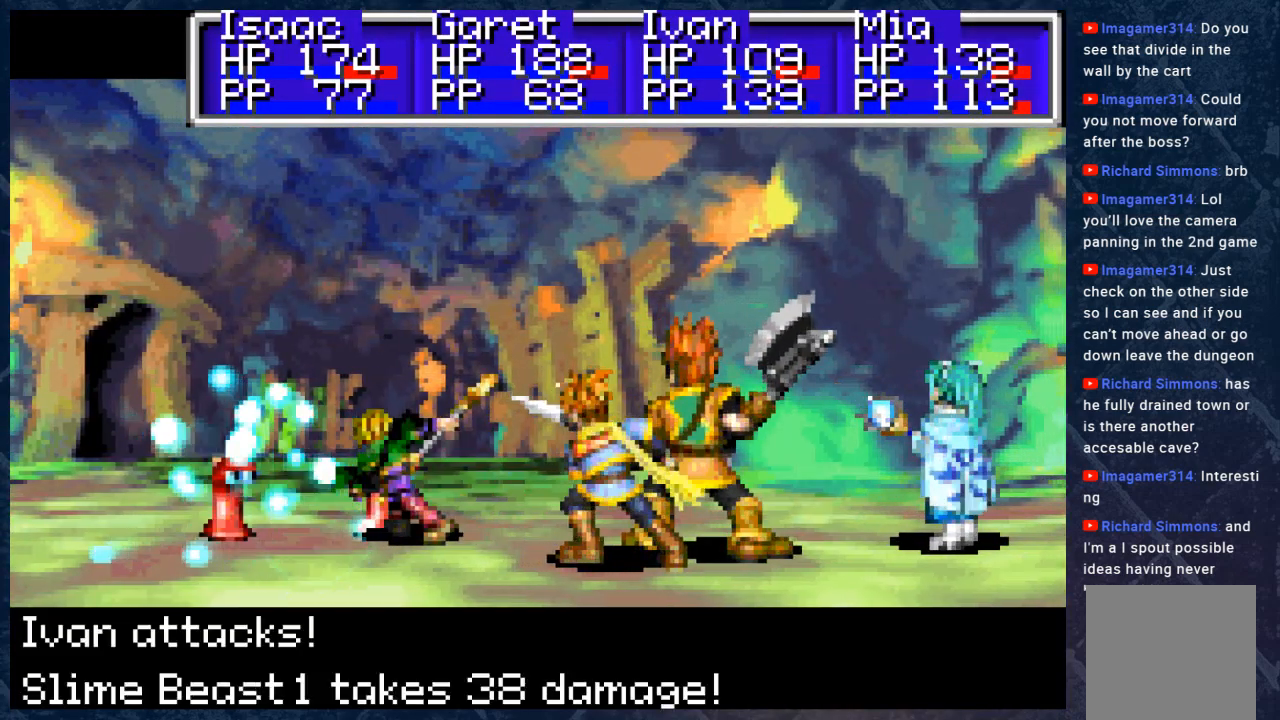
{"buttons": ["B"], "left_stick": "center", "right_stick": "center", "events": []}
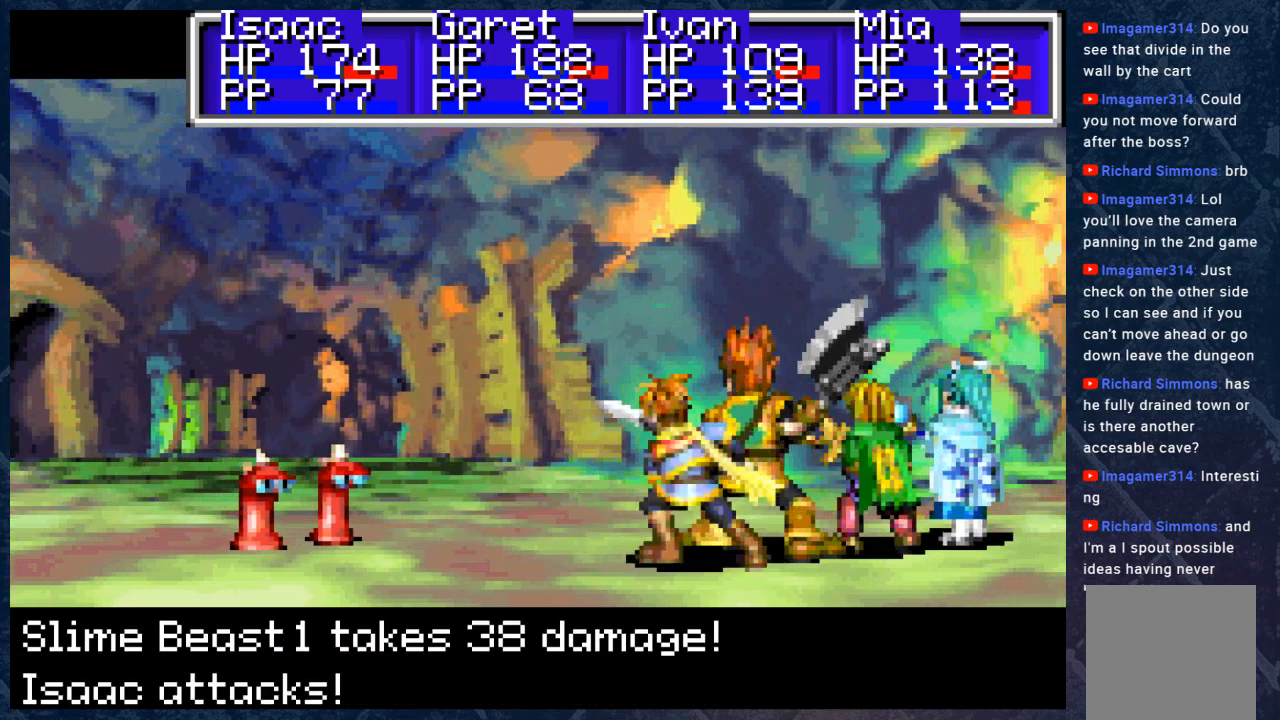
{"buttons": ["B"], "left_stick": "center", "right_stick": "center", "events": []}
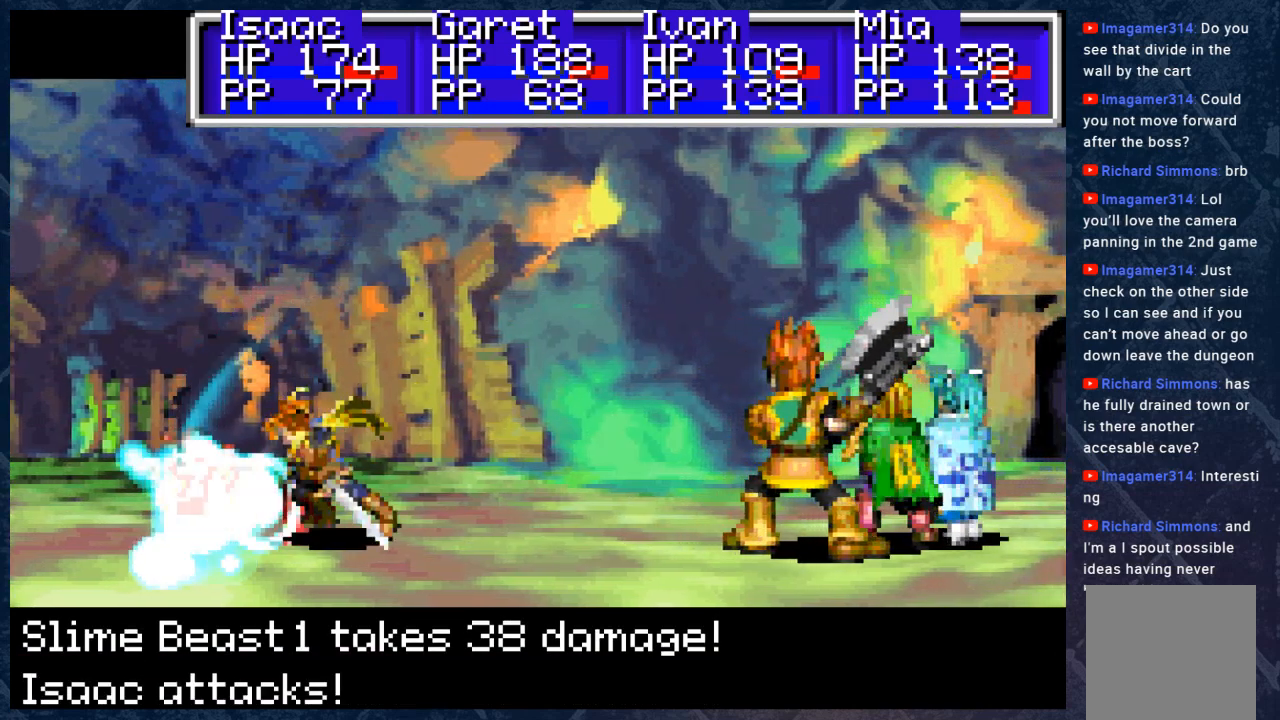
{"buttons": ["B"], "left_stick": "center", "right_stick": "center", "events": []}
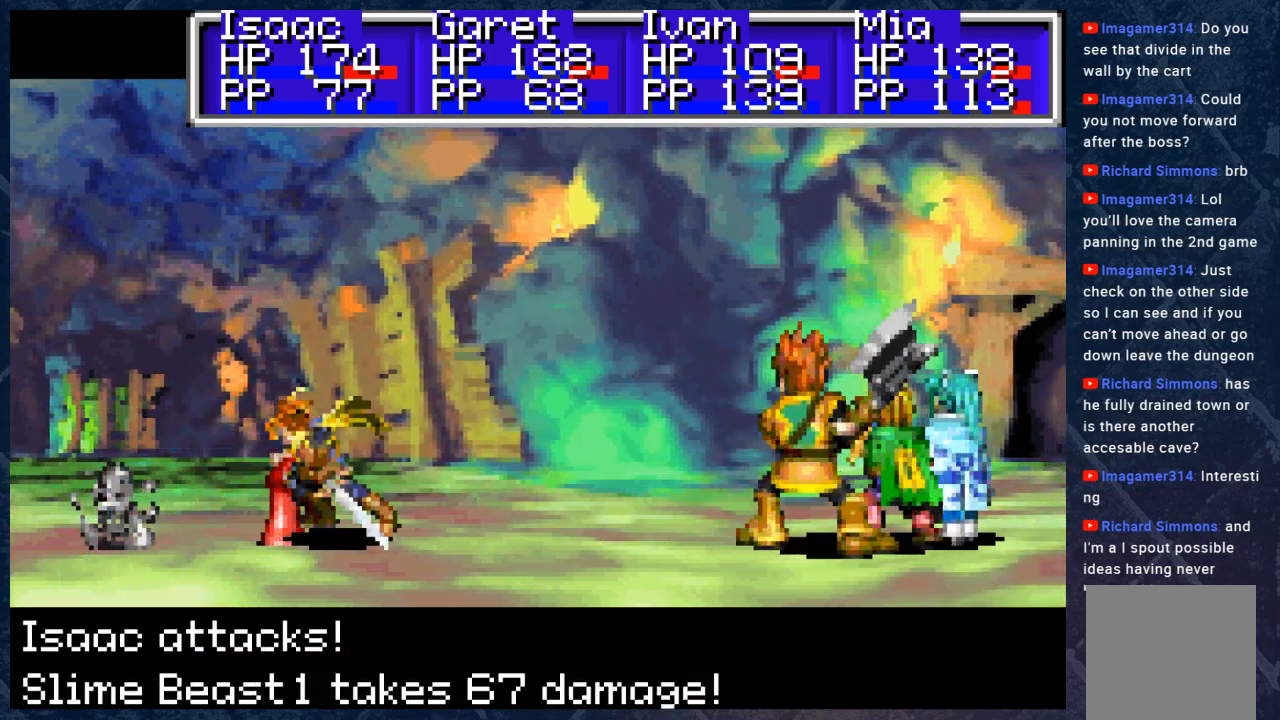
{"buttons": ["B"], "left_stick": "center", "right_stick": "center", "events": []}
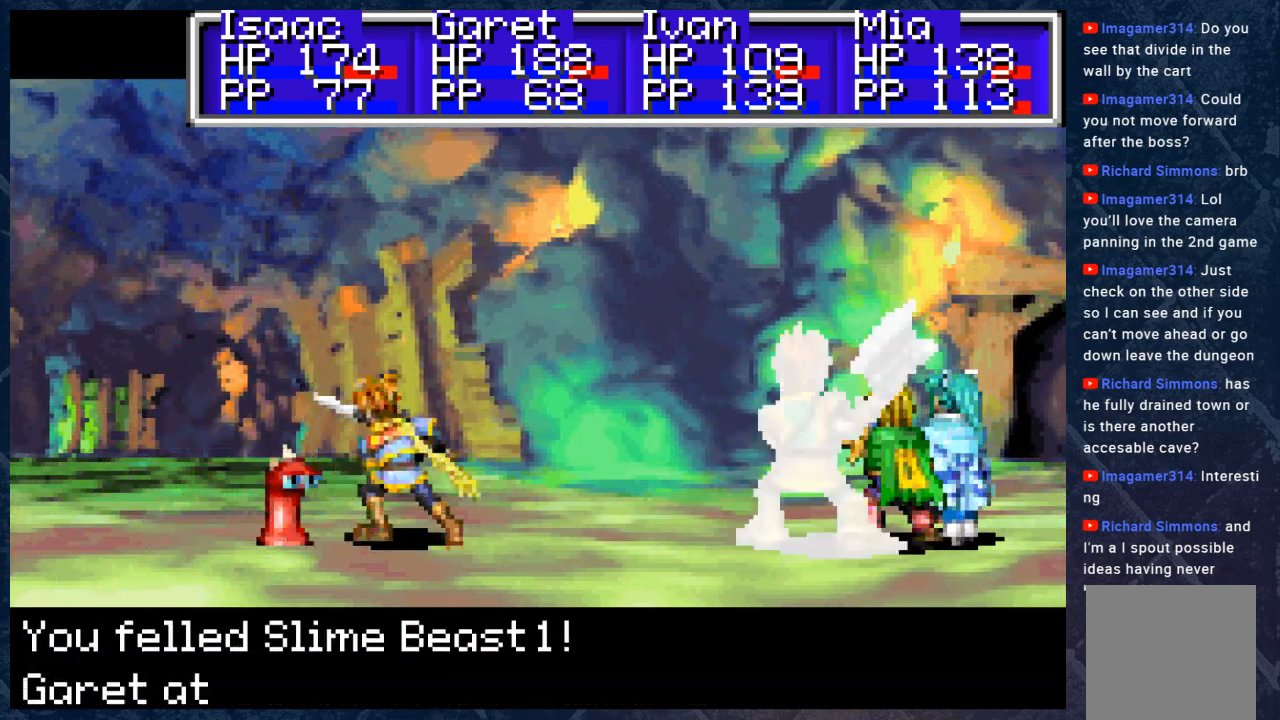
{"buttons": ["B"], "left_stick": "center", "right_stick": "center", "events": []}
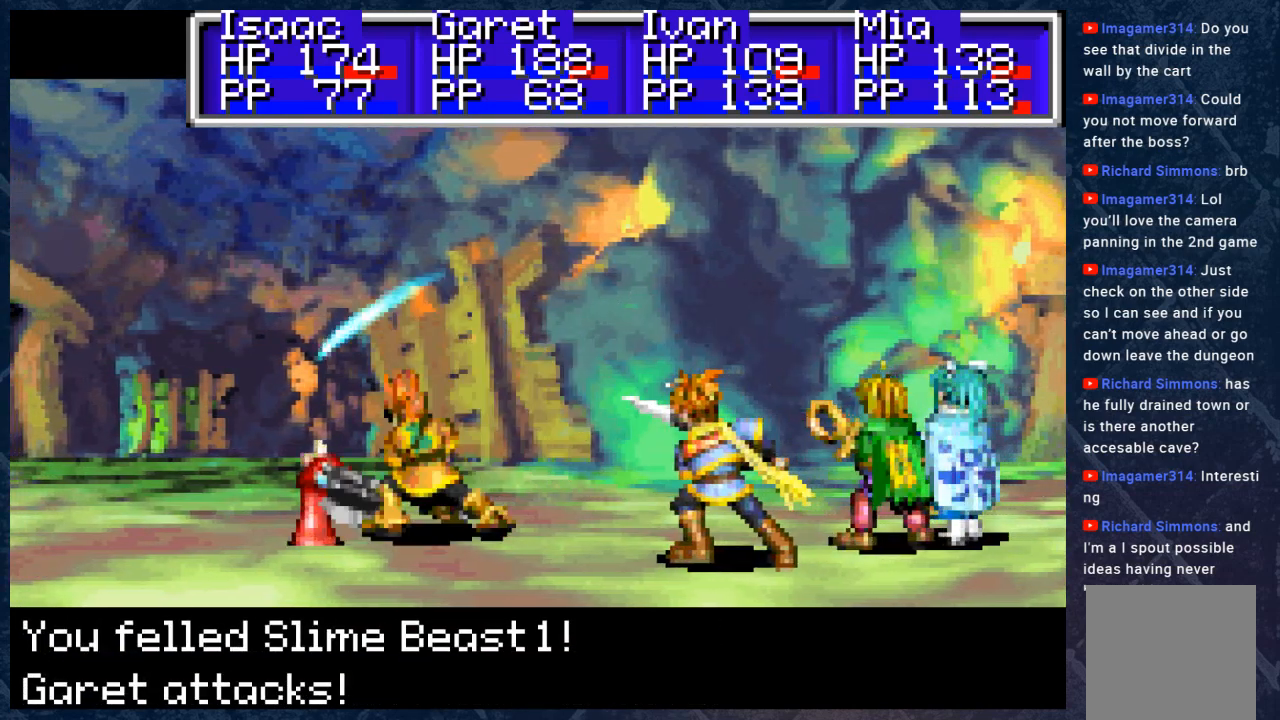
{"buttons": ["B"], "left_stick": "center", "right_stick": "center", "events": []}
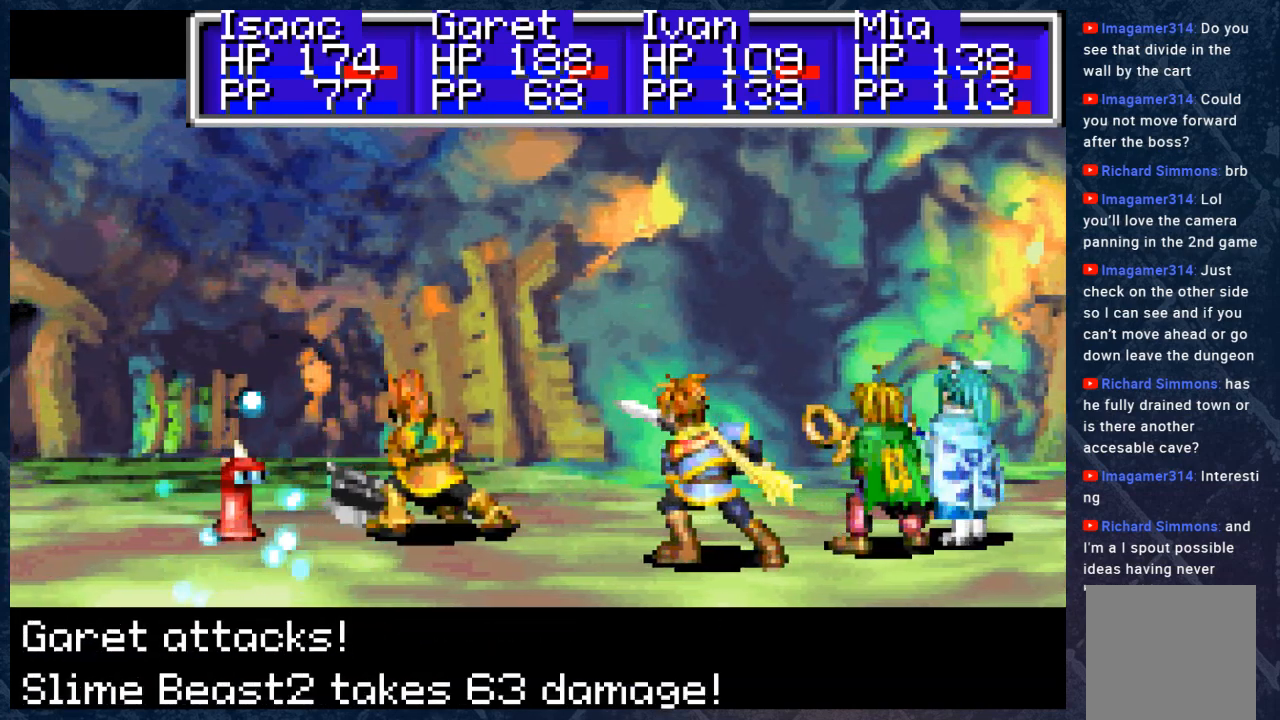
{"buttons": ["B"], "left_stick": "center", "right_stick": "center", "events": []}
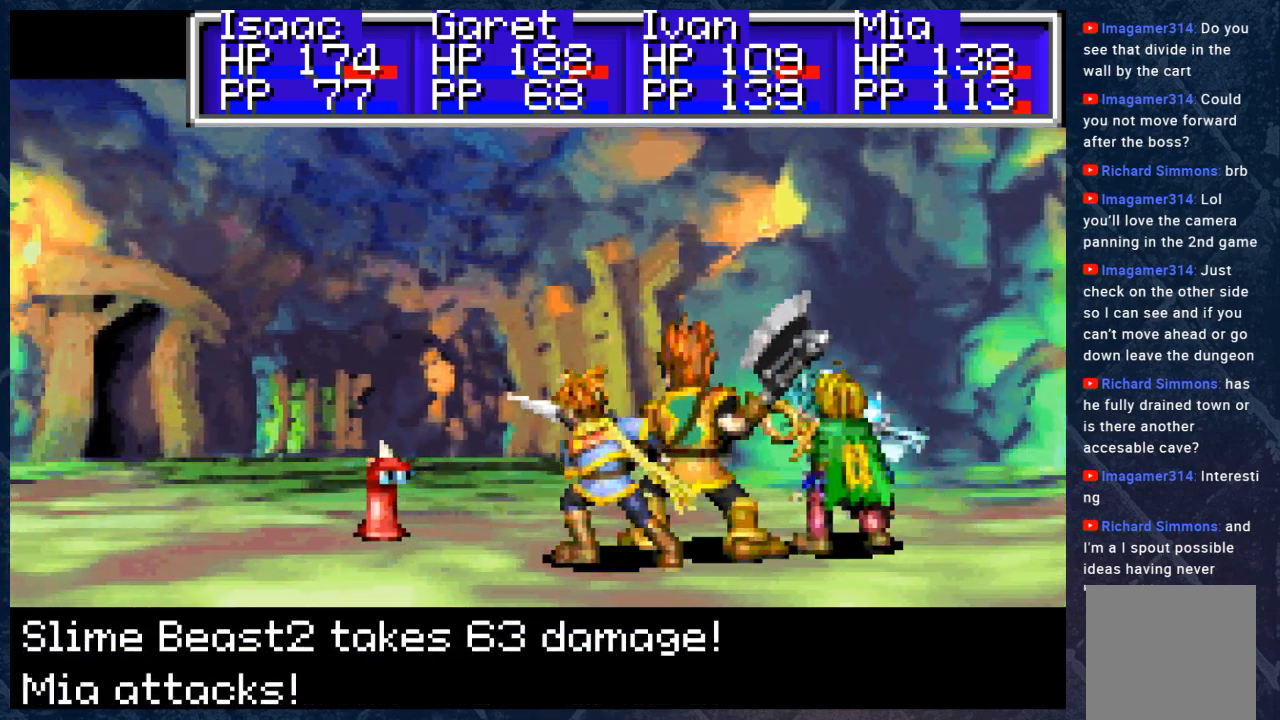
{"buttons": ["B"], "left_stick": "center", "right_stick": "center", "events": []}
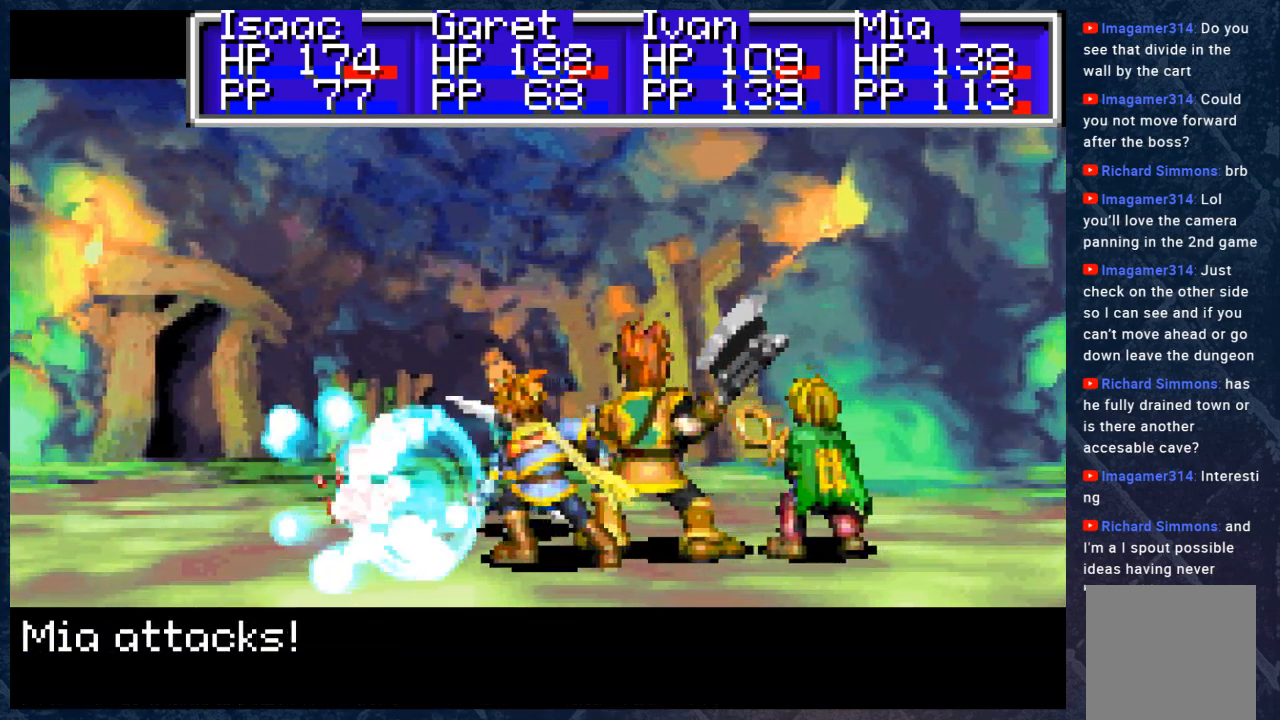
{"buttons": ["B"], "left_stick": "center", "right_stick": "center", "events": []}
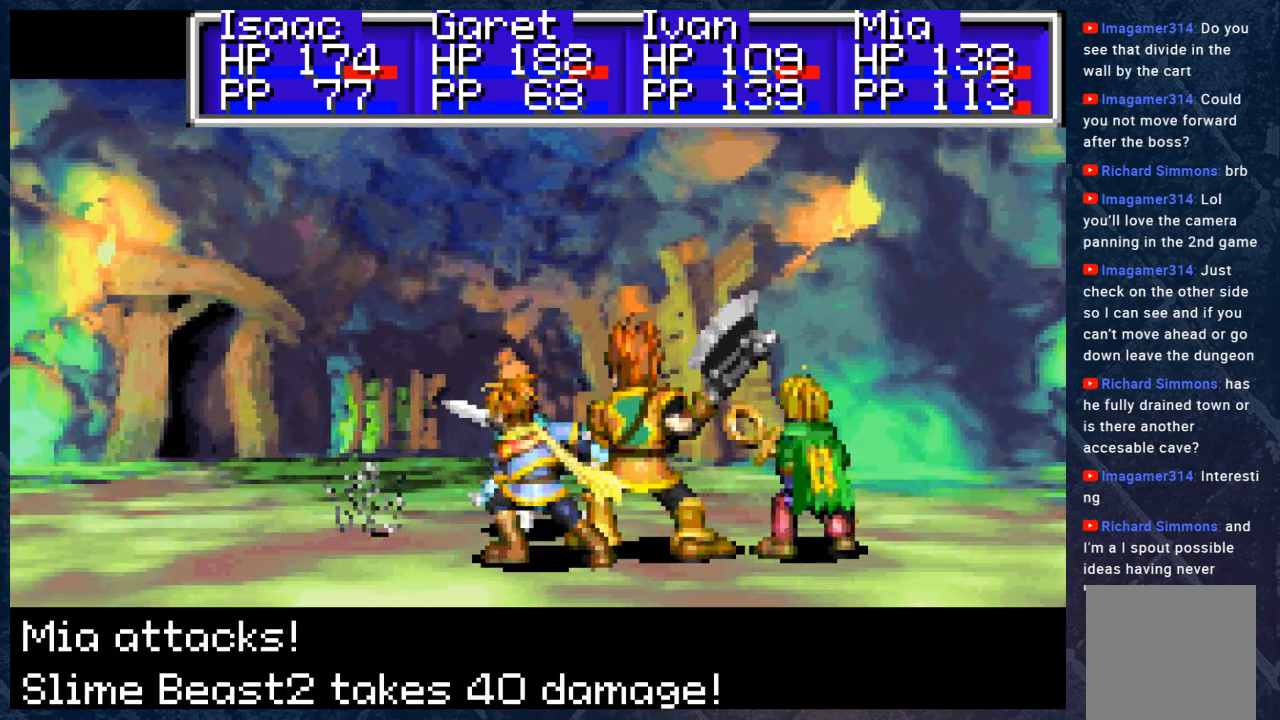
{"buttons": ["B"], "left_stick": "center", "right_stick": "center", "events": []}
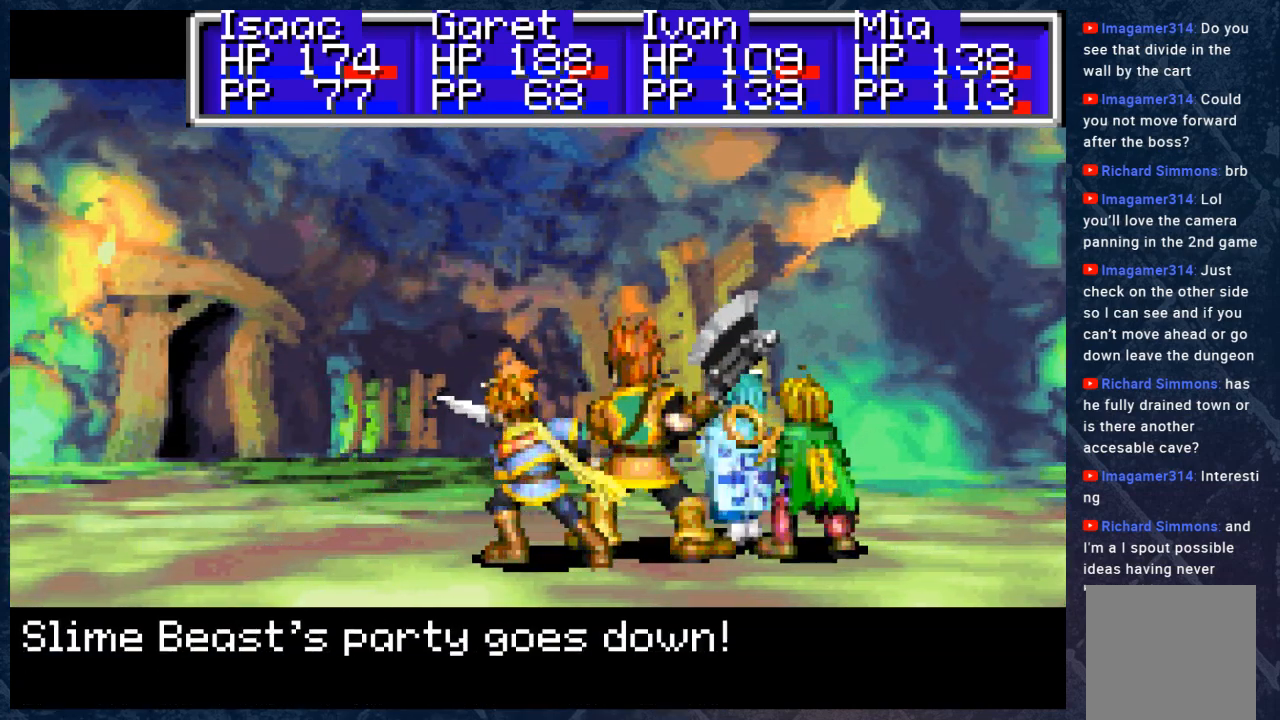
{"buttons": ["B"], "left_stick": "center", "right_stick": "center", "events": []}
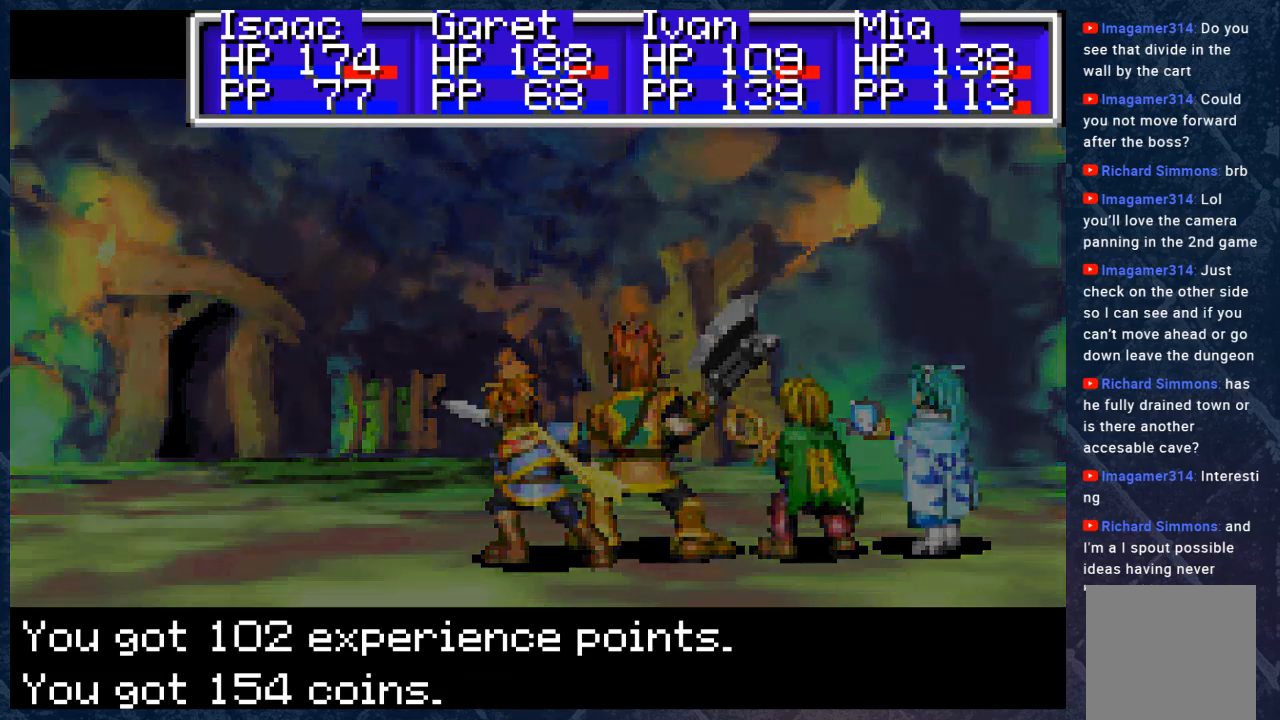
{"buttons": ["B"], "left_stick": "center", "right_stick": "center", "events": []}
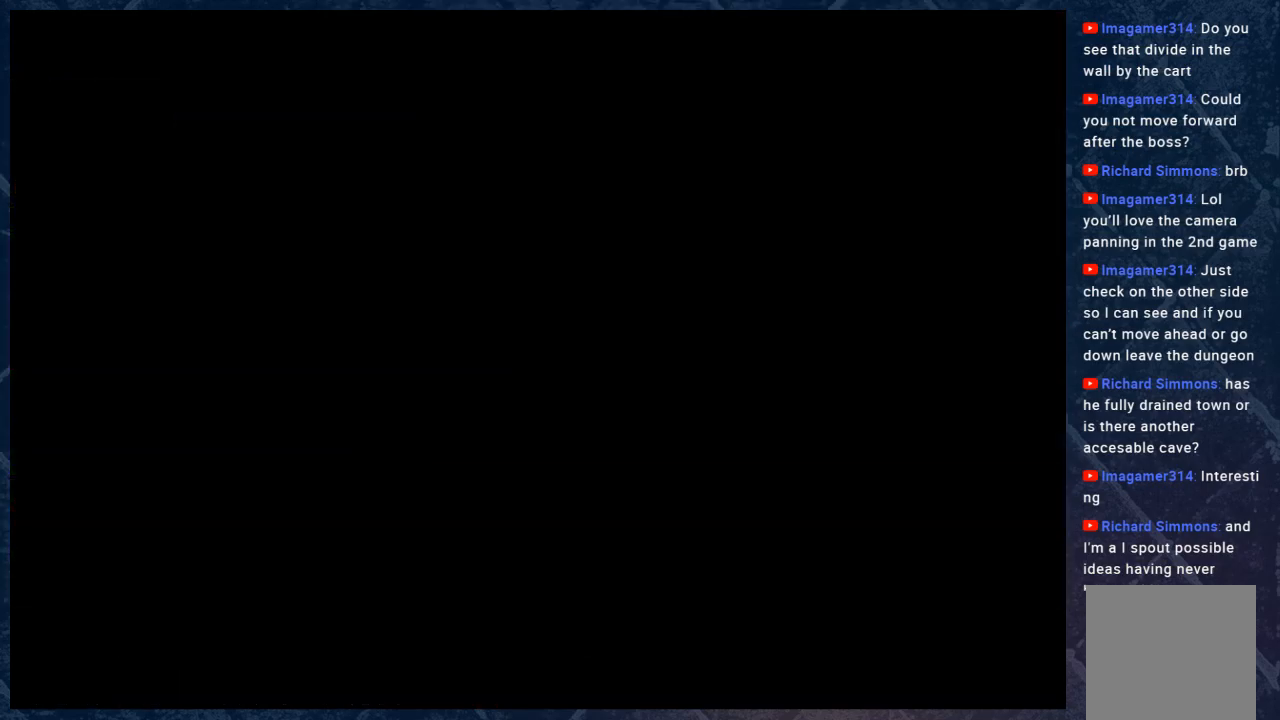
{"buttons": [], "left_stick": "up", "right_stick": "center", "events": [[67, "B", "up"], [350, "left_stick", "up"]]}
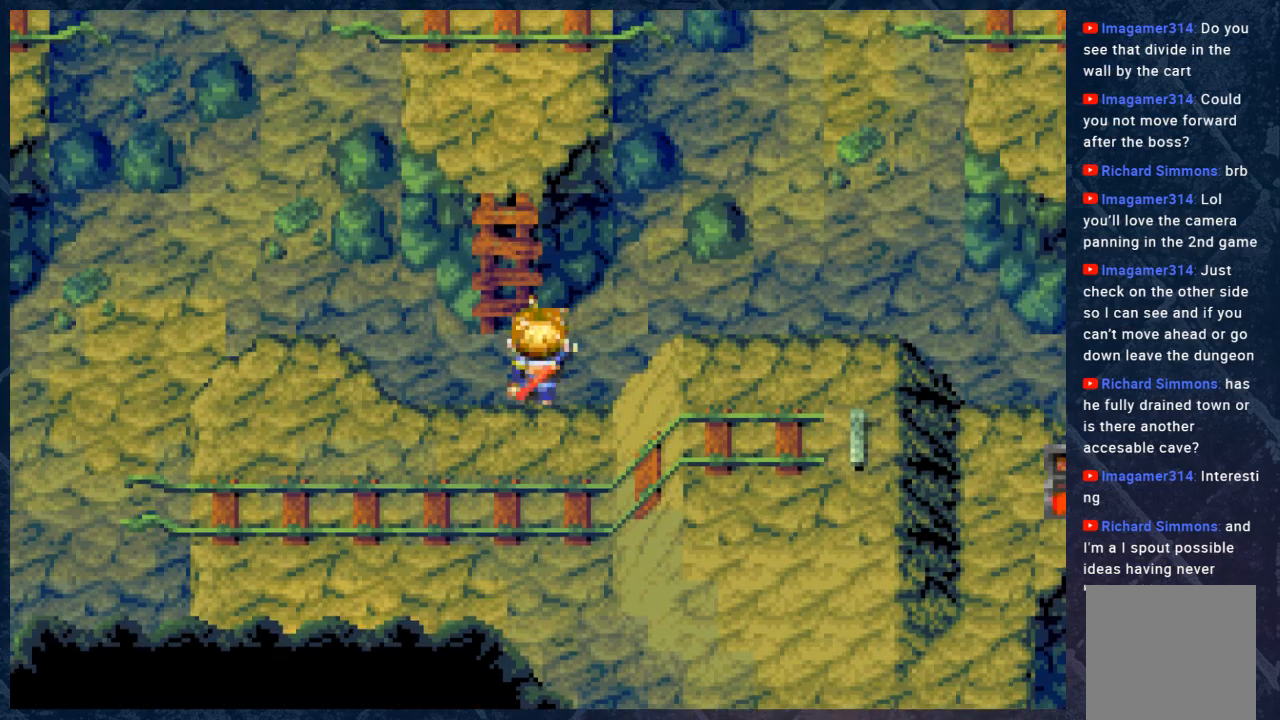
{"buttons": [], "left_stick": "up", "right_stick": "center", "events": []}
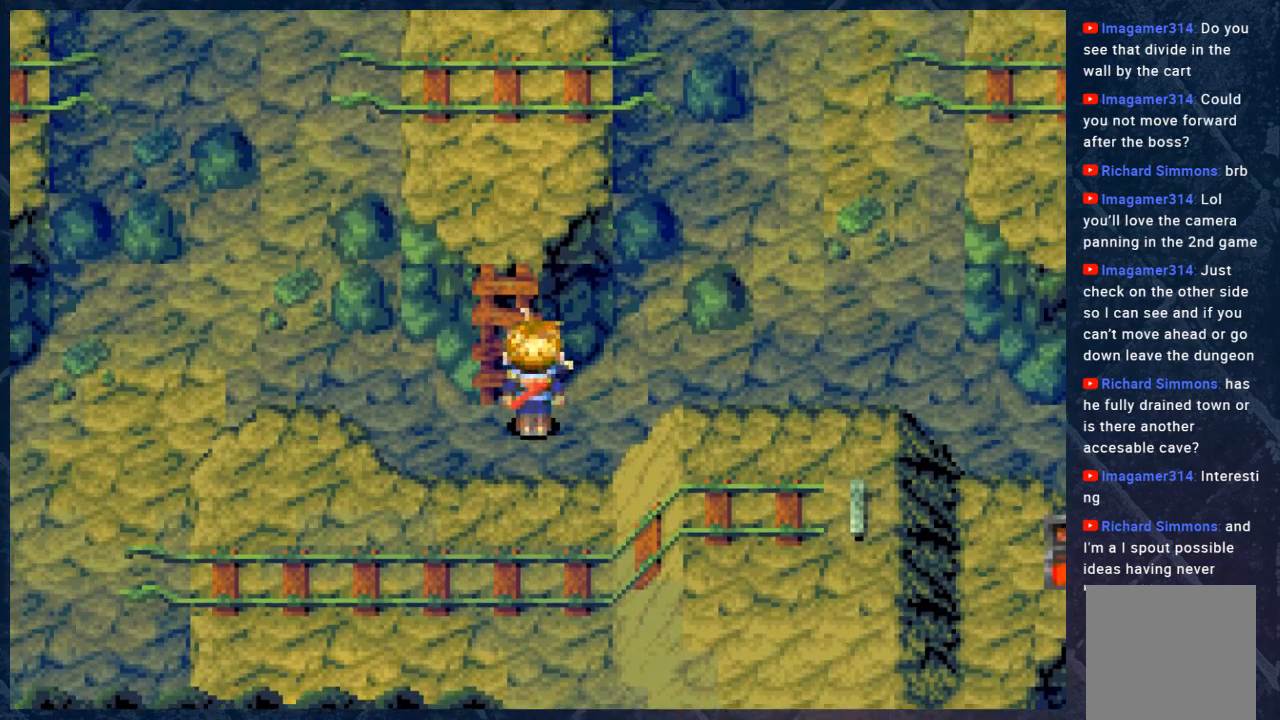
{"buttons": [], "left_stick": "up", "right_stick": "center", "events": []}
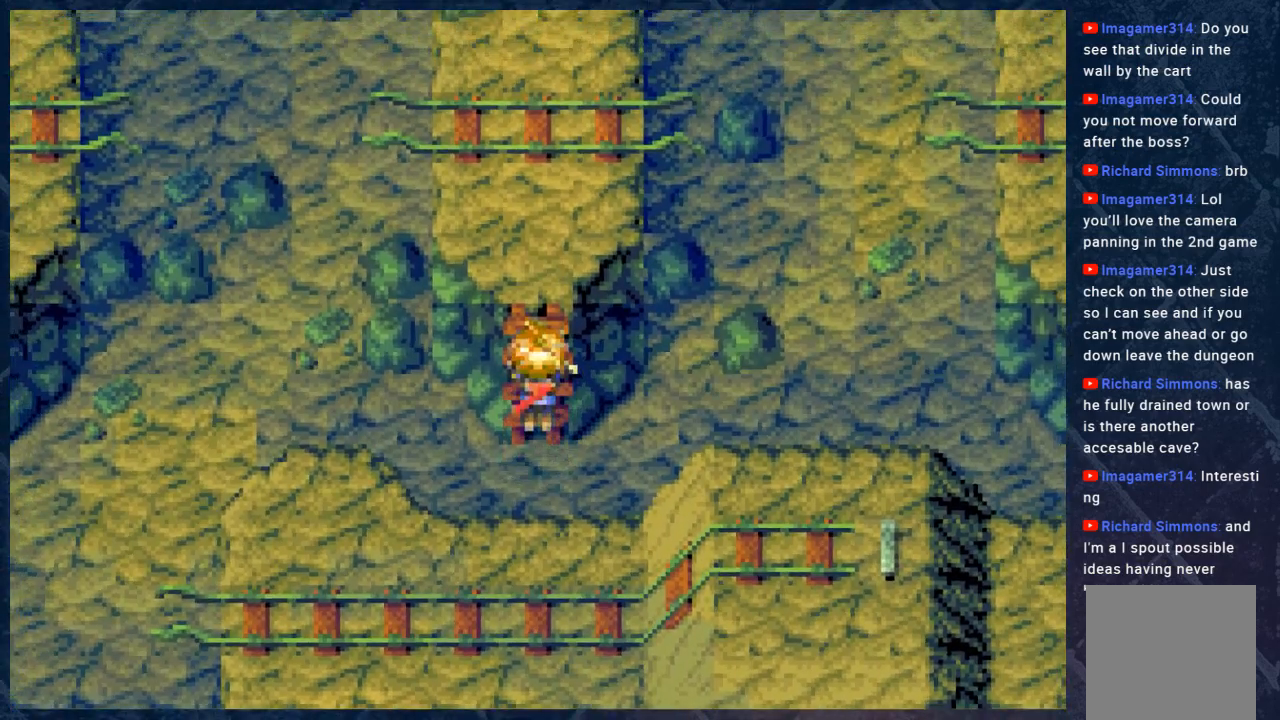
{"buttons": [], "left_stick": "up", "right_stick": "center", "events": []}
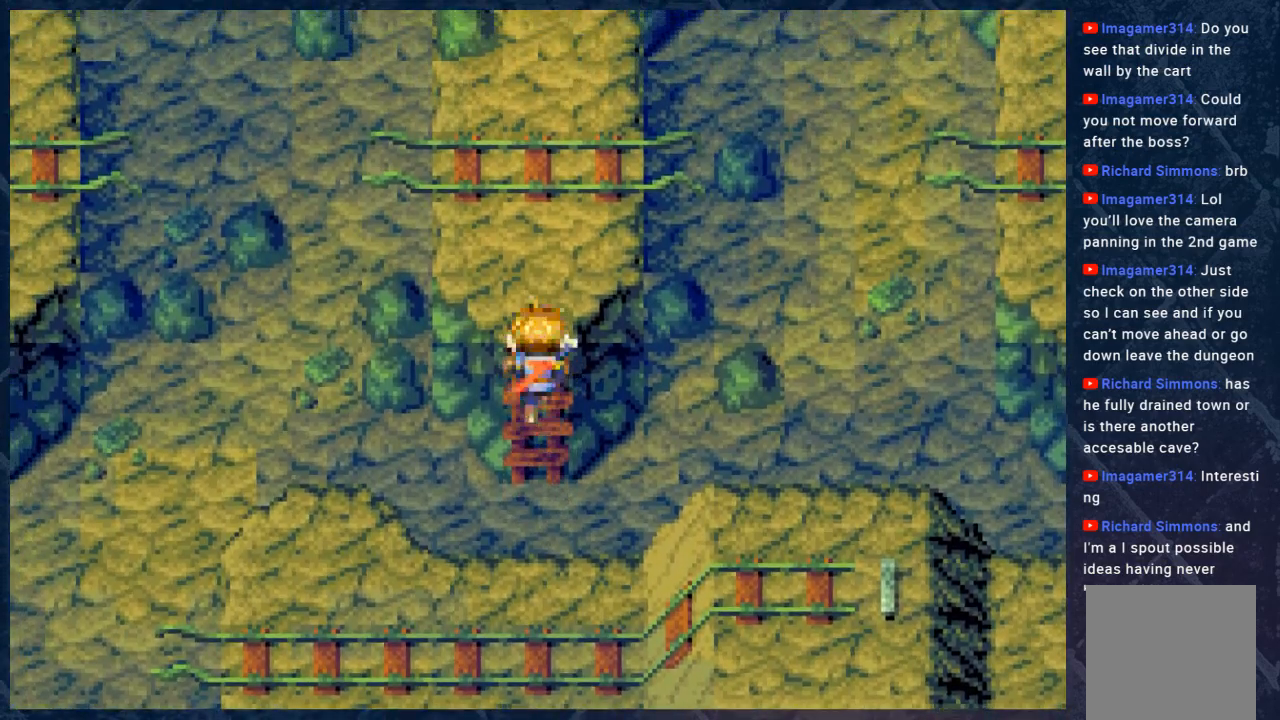
{"buttons": [], "left_stick": "up", "right_stick": "center", "events": []}
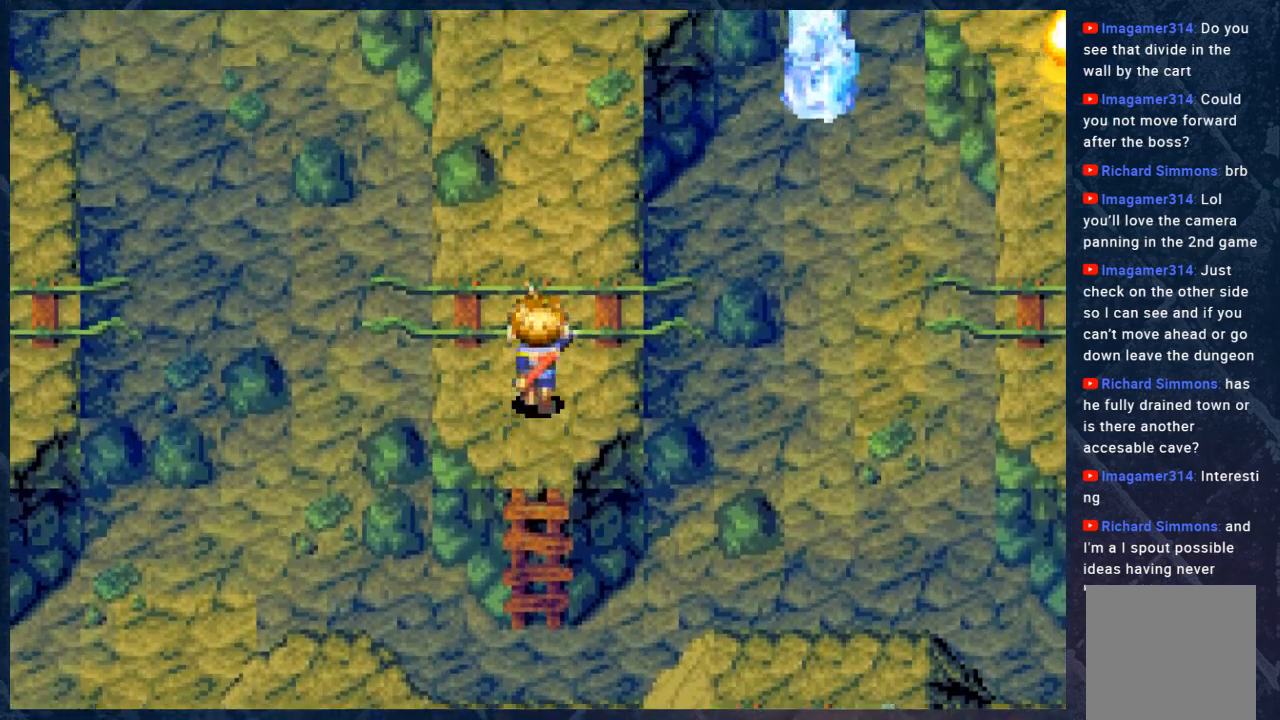
{"buttons": ["B"], "left_stick": "up-right", "right_stick": "center", "events": [[300, "B", "down"], [500, "left_stick", "up-right"]]}
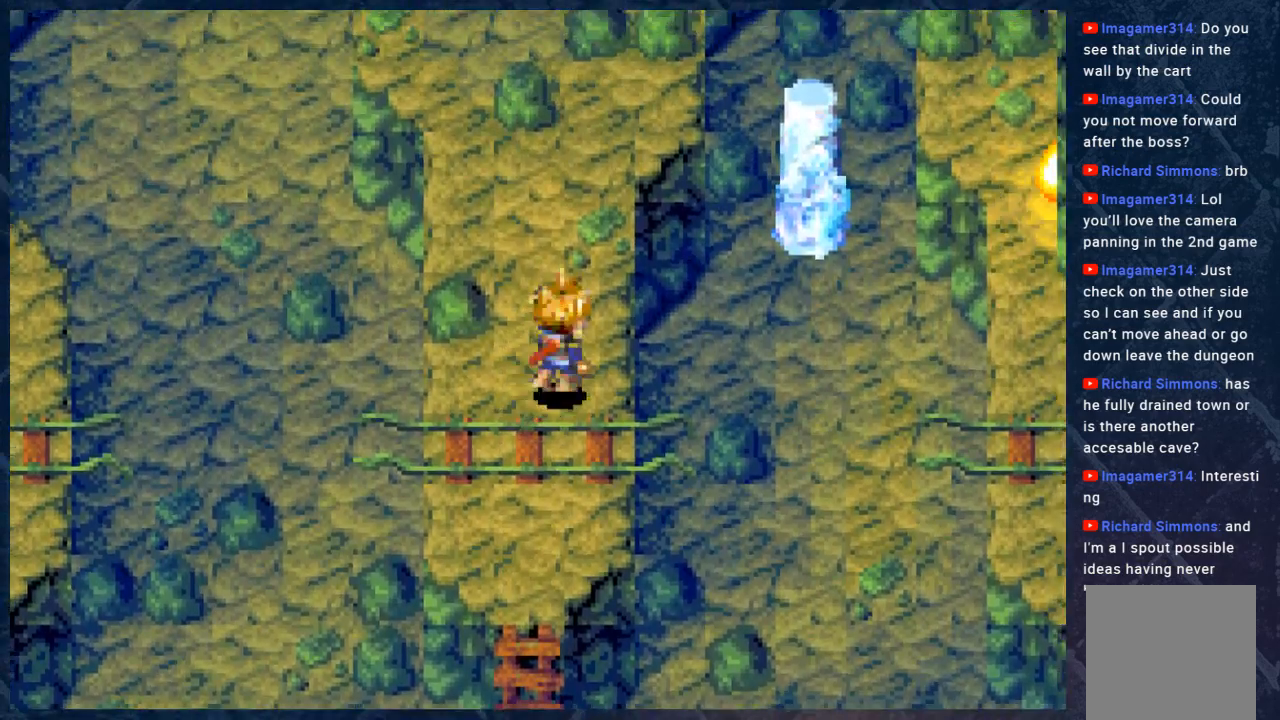
{"buttons": ["B"], "left_stick": "up-right", "right_stick": "center", "events": []}
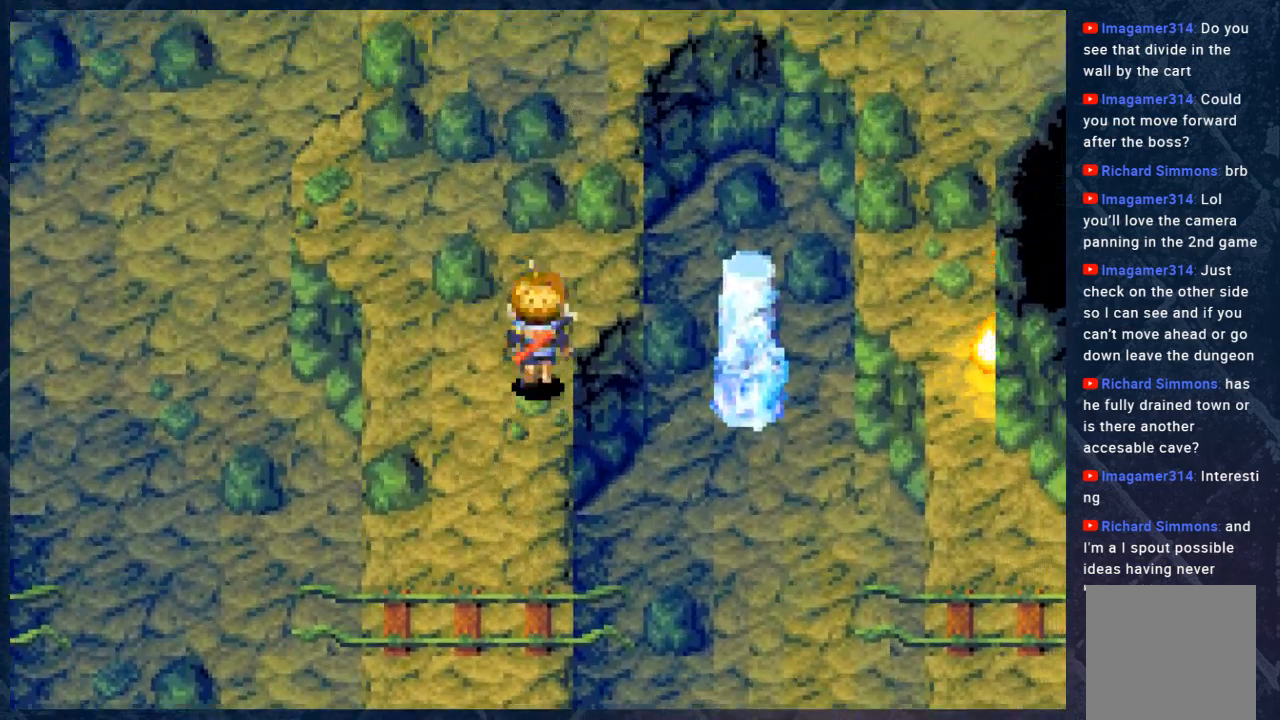
{"buttons": ["B"], "left_stick": "right", "right_stick": "center", "events": [[450, "left_stick", "right"]]}
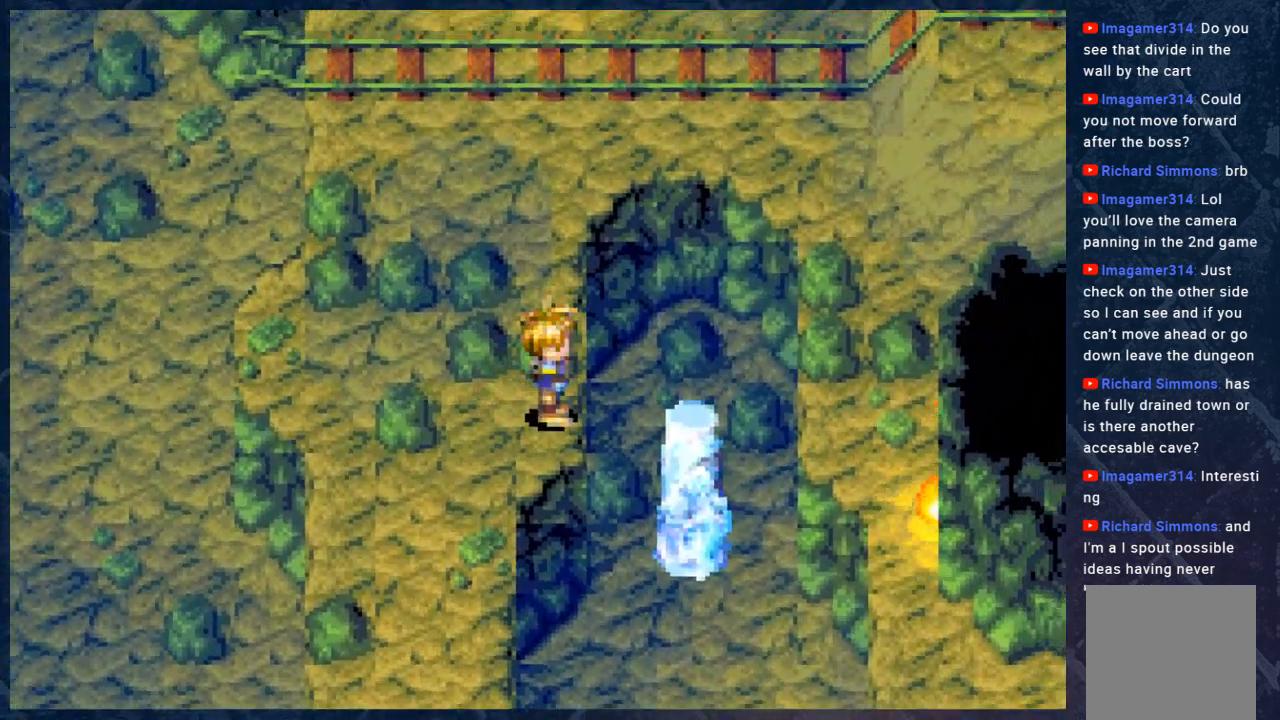
{"buttons": ["B"], "left_stick": "right", "right_stick": "center", "events": []}
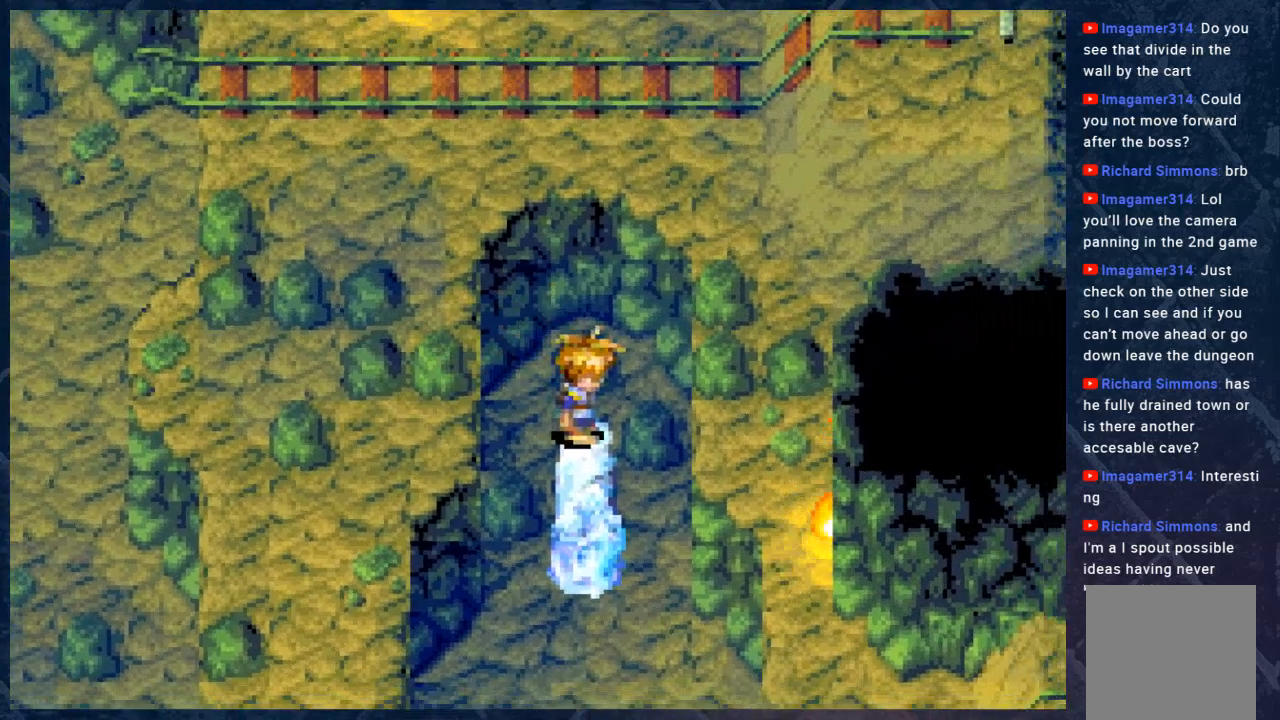
{"buttons": ["B"], "left_stick": "right", "right_stick": "center", "events": []}
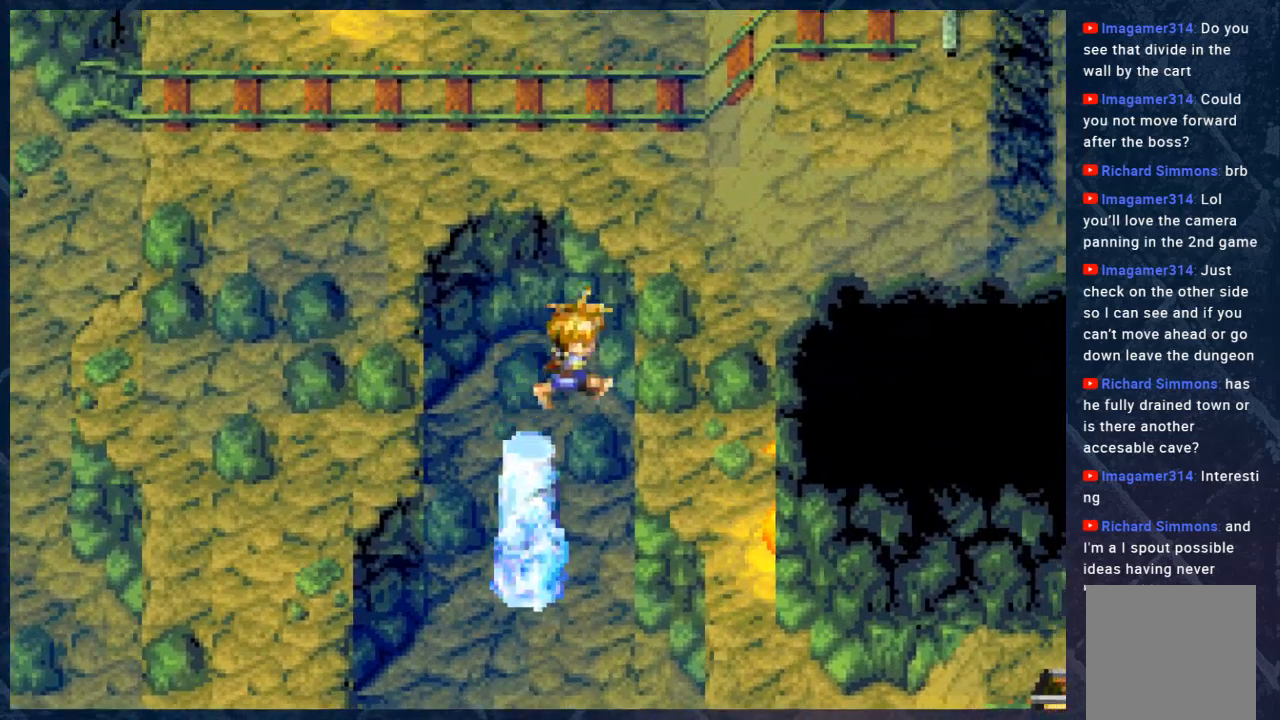
{"buttons": ["B"], "left_stick": "down-right", "right_stick": "center", "events": [[233, "left_stick", "down-right"]]}
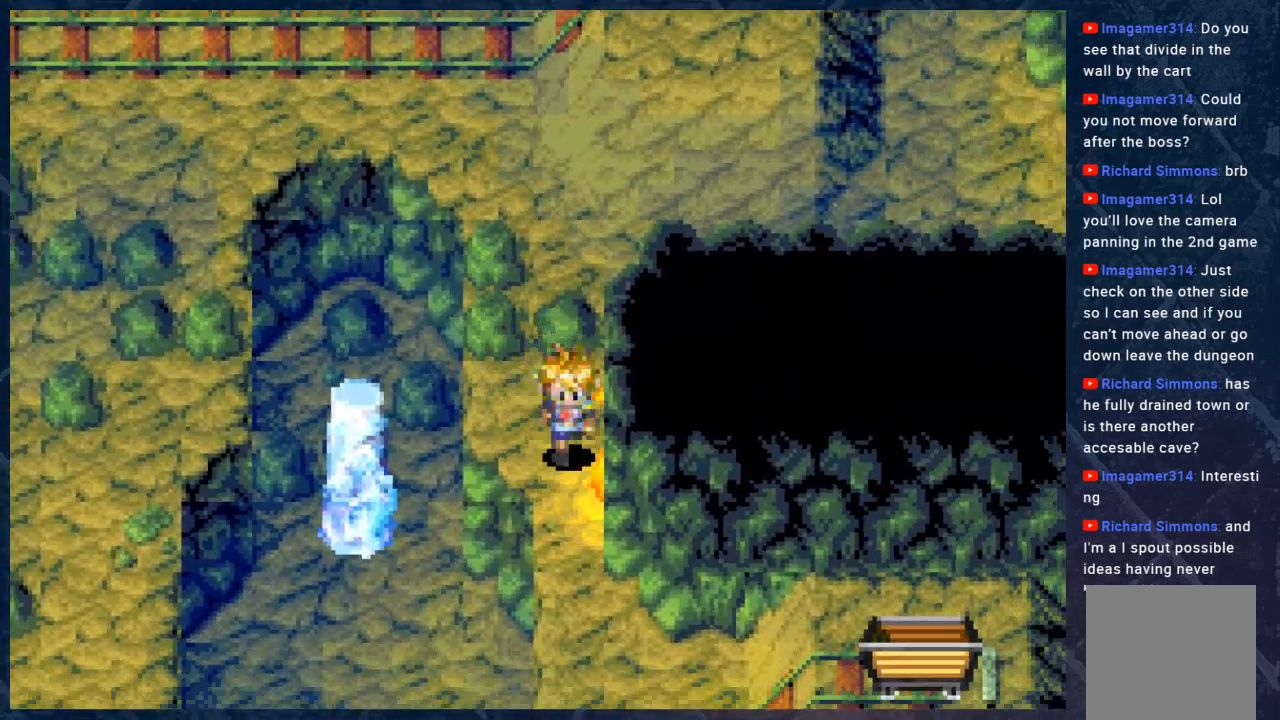
{"buttons": ["B"], "left_stick": "down-right", "right_stick": "center", "events": [[17, "left_stick", "down"], [450, "left_stick", "down-right"]]}
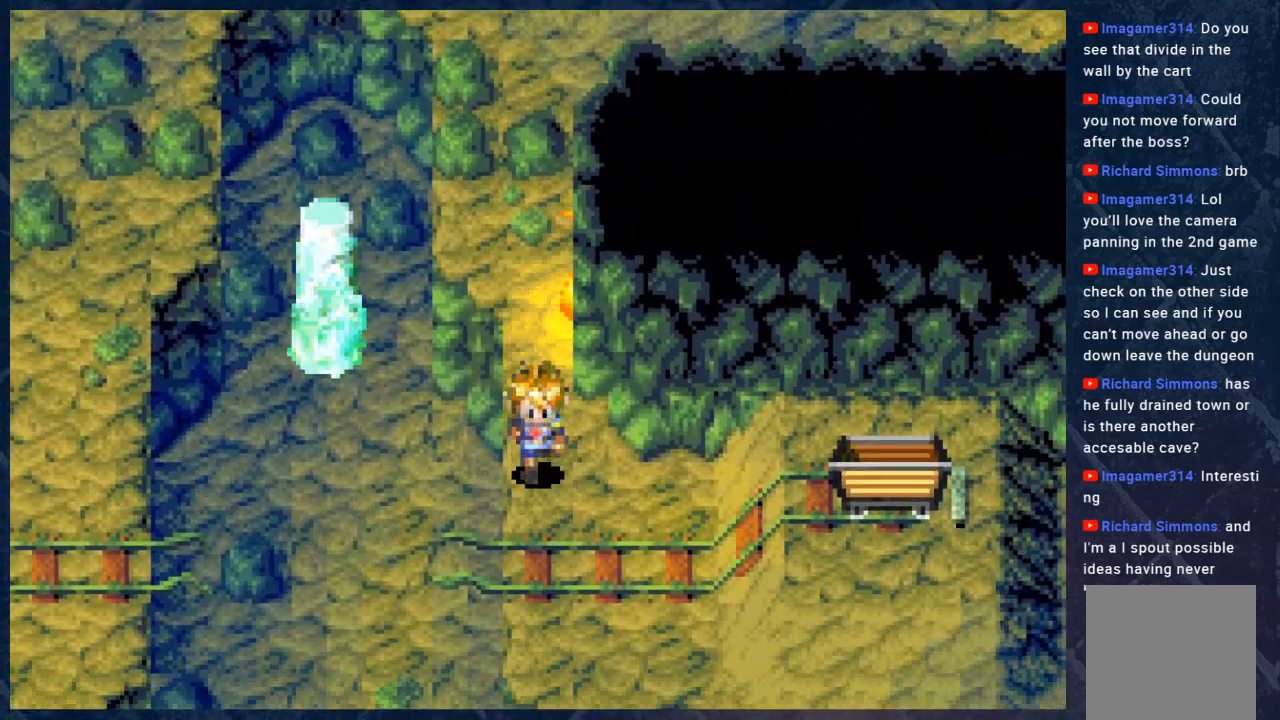
{"buttons": ["B"], "left_stick": "right", "right_stick": "center", "events": [[200, "left_stick", "right"]]}
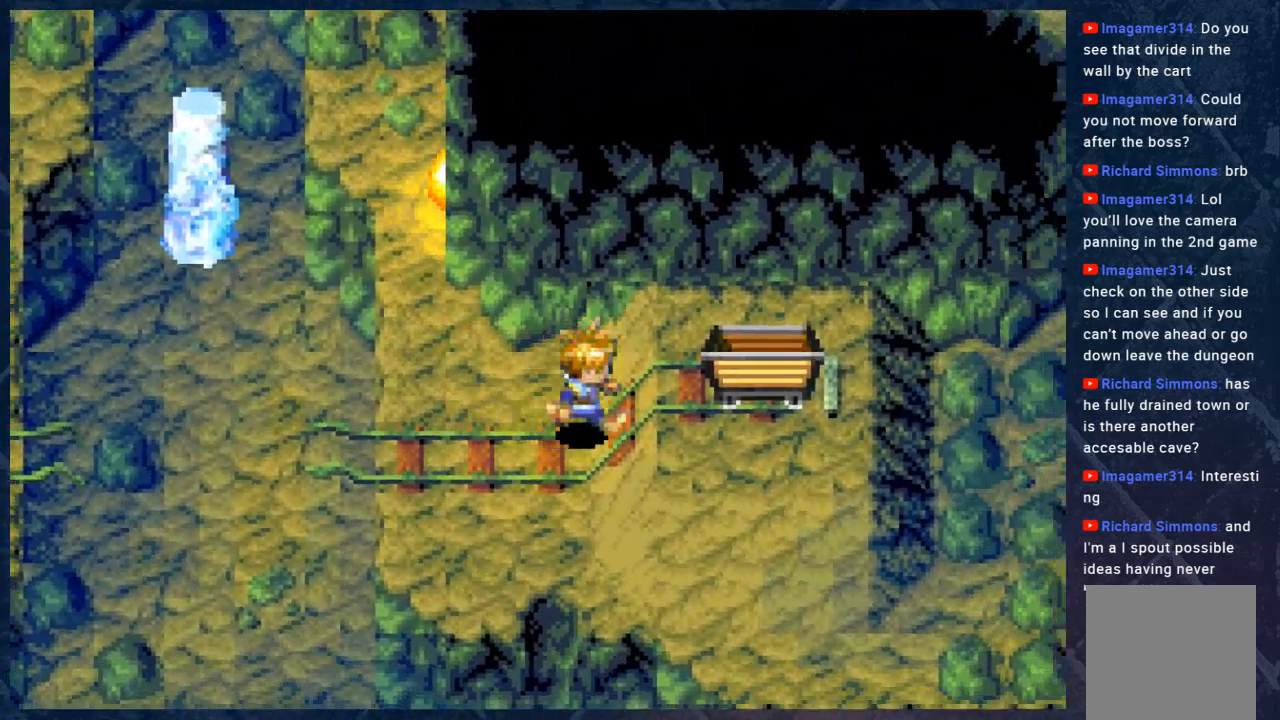
{"buttons": [], "left_stick": "up-right", "right_stick": "center", "events": [[67, "left_stick", "center"], [133, "B", "up"], [450, "left_stick", "up-right"]]}
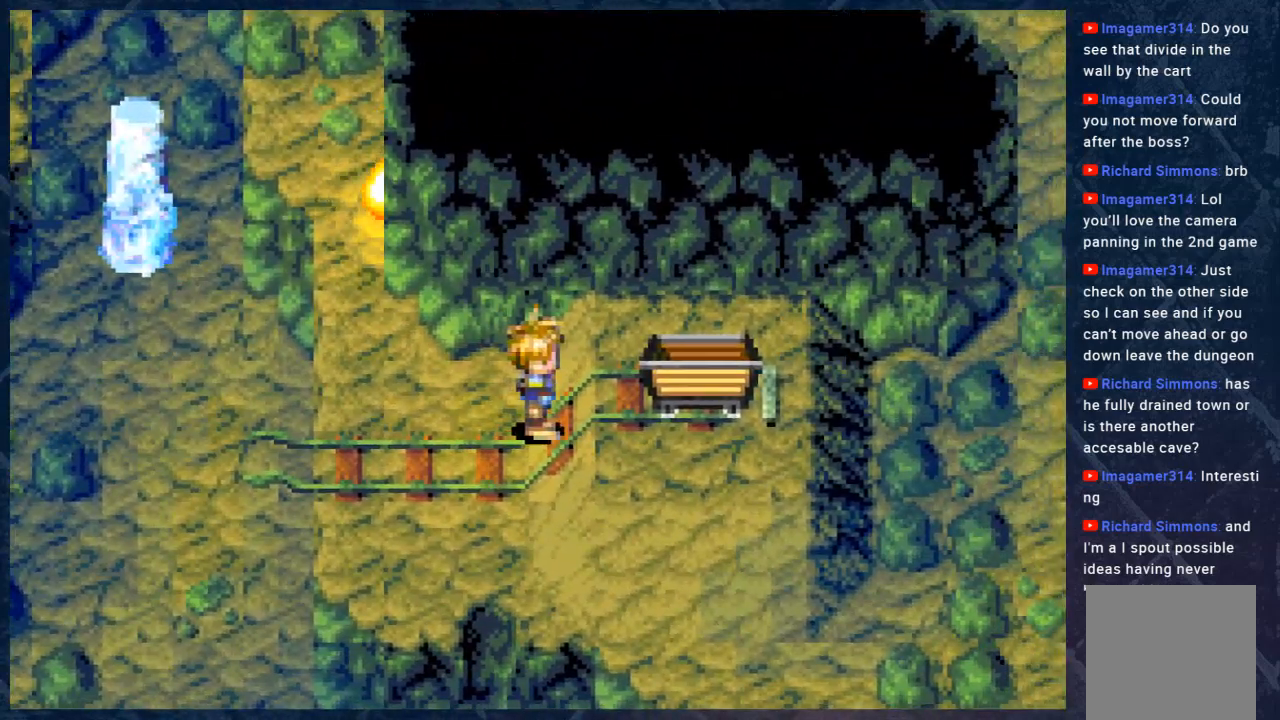
{"buttons": [], "left_stick": "right", "right_stick": "center", "events": [[433, "left_stick", "right"]]}
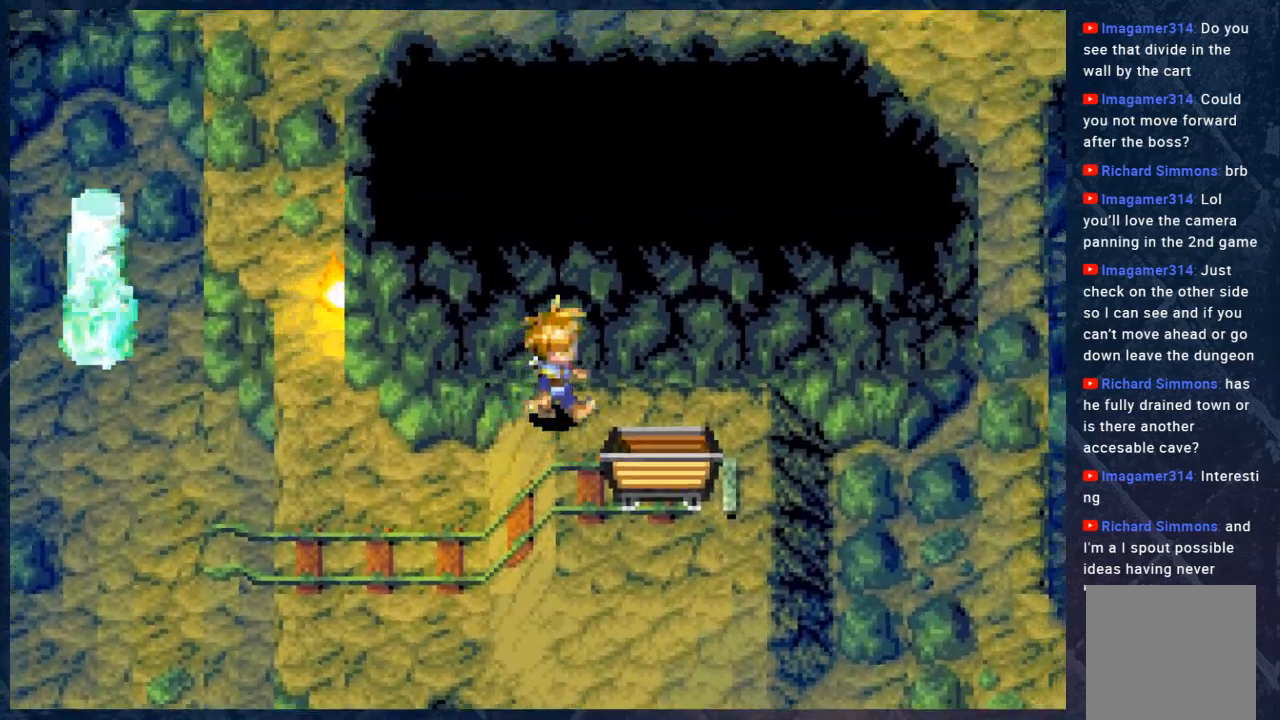
{"buttons": [], "left_stick": "center", "right_stick": "center", "events": [[383, "left_stick", "center"]]}
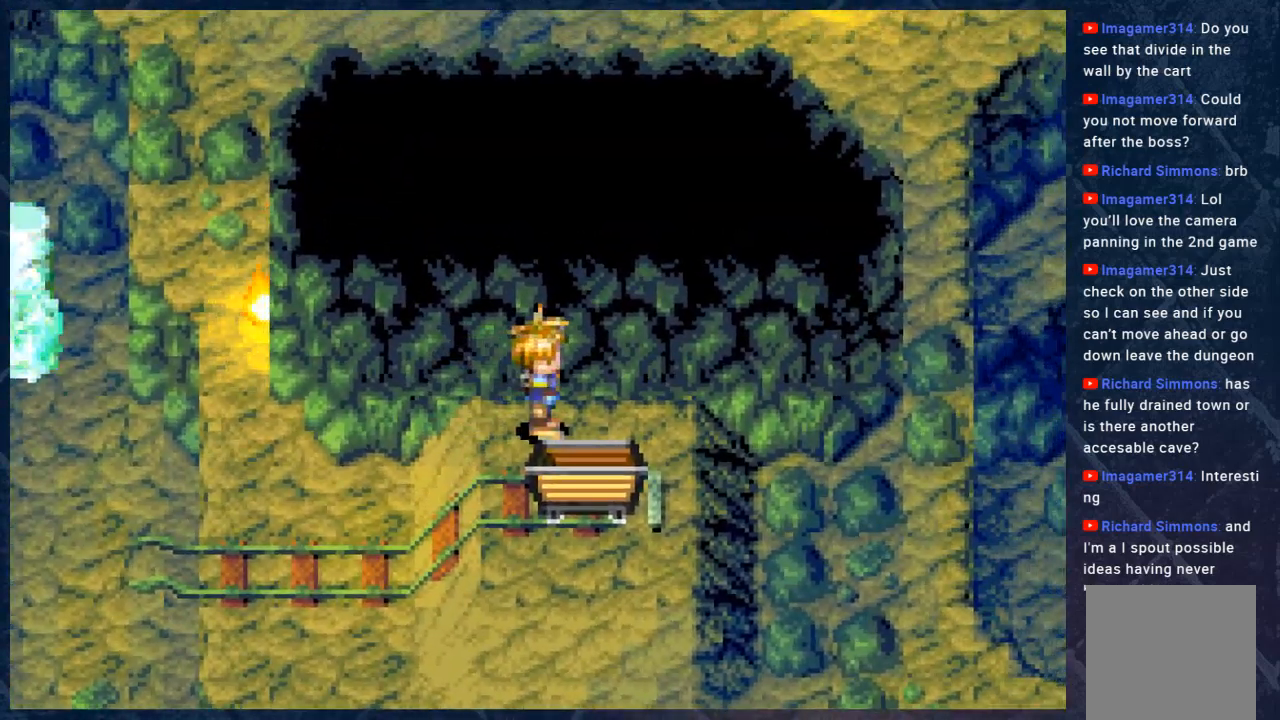
{"buttons": [], "left_stick": "center", "right_stick": "center", "events": []}